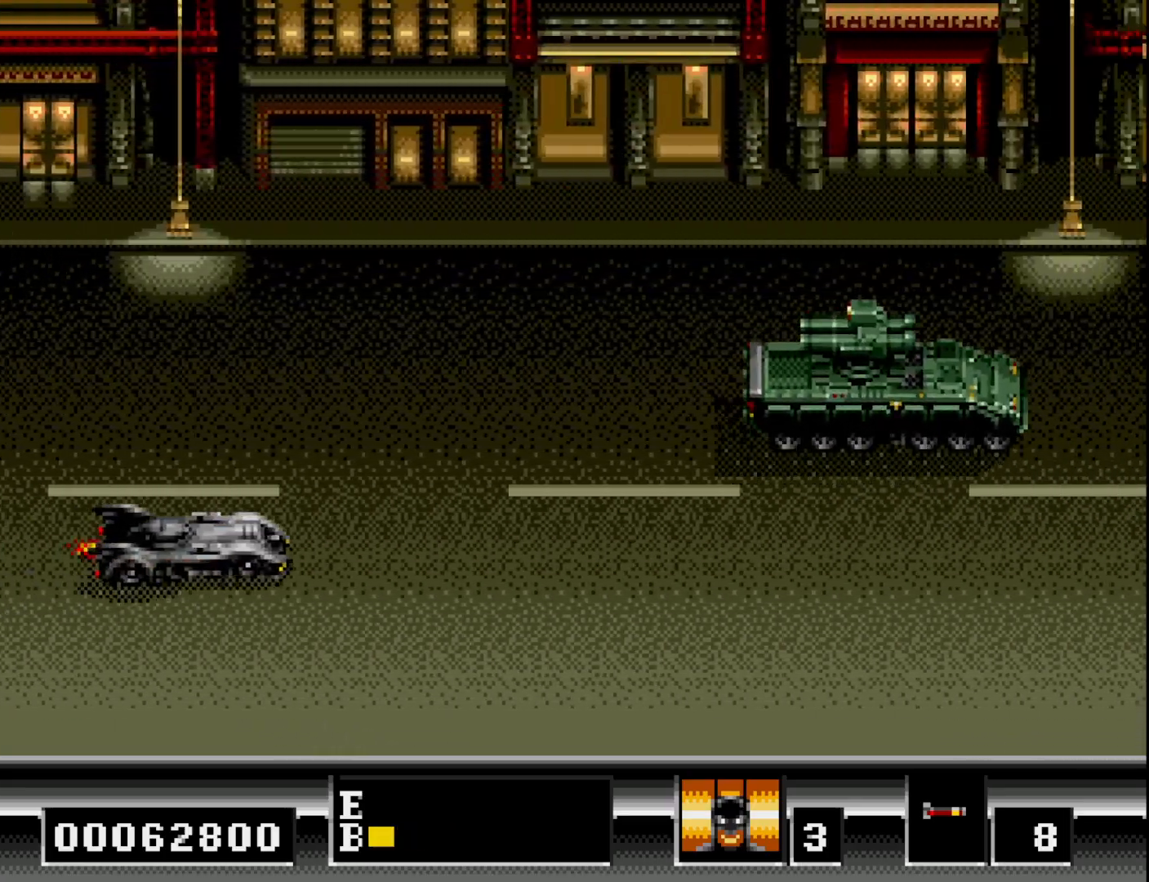
Gameplay with a controller (Xbox layout); each line is a JSON object with the inputs held at the frame after it. "events" lists button and stick changes between this image and that frame as [ms after this image, input, new state], when the widget could be followed in between. Not read: left_stick.
{"buttons": ["A", "DPAD_DOWN", "DPAD_RIGHT"], "right_stick": "center", "events": [[17, "A", "up"], [117, "A", "down"], [117, "DPAD_RIGHT", "up"], [133, "DPAD_UP", "up"], [200, "DPAD_DOWN", "down"], [217, "A", "up"], [283, "A", "down"], [283, "DPAD_RIGHT", "down"], [383, "A", "up"], [483, "A", "down"]]}
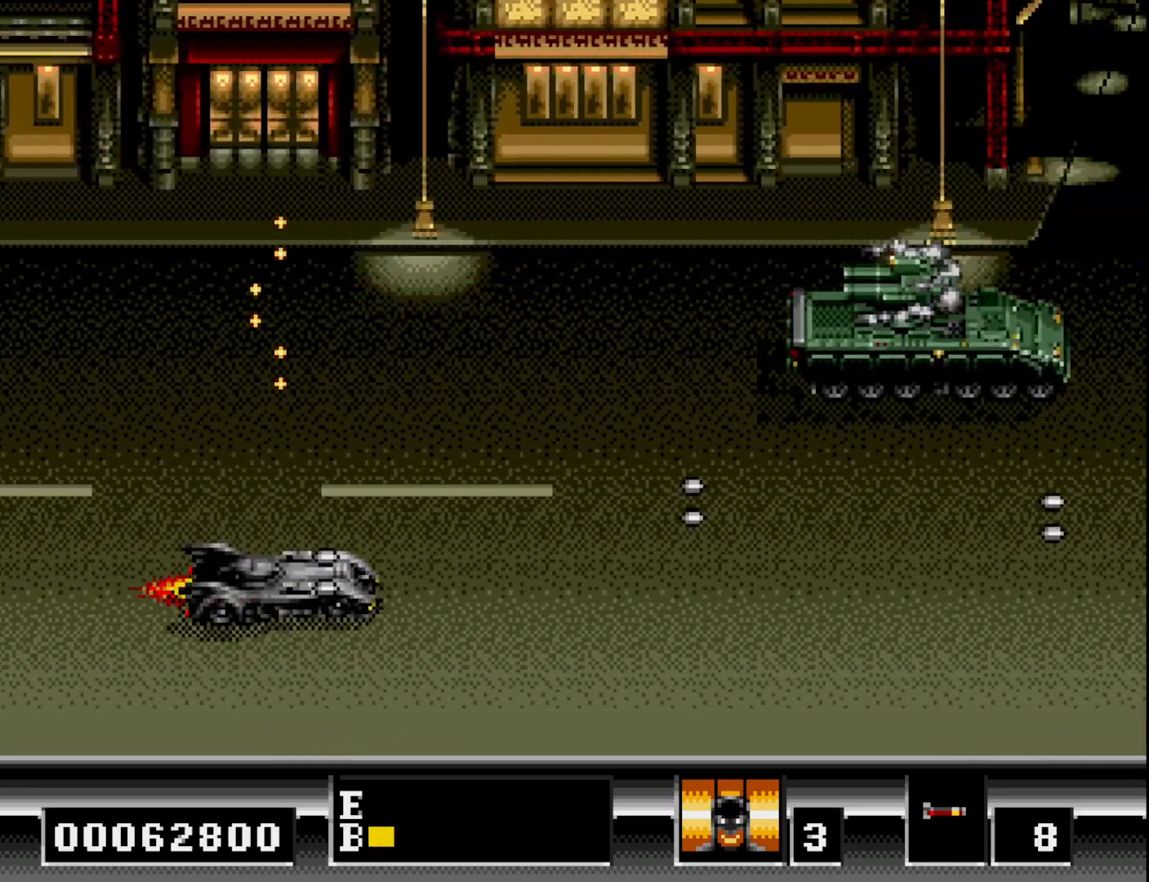
{"buttons": ["X", "DPAD_DOWN"], "right_stick": "center", "events": [[50, "DPAD_DOWN", "up"], [67, "A", "up"], [100, "DPAD_UP", "down"], [183, "A", "down"], [250, "A", "up"], [317, "DPAD_RIGHT", "up"], [333, "A", "down"], [367, "DPAD_RIGHT", "down"], [433, "DPAD_UP", "up"], [450, "X", "down"], [467, "A", "up"], [467, "DPAD_DOWN", "down"], [467, "DPAD_RIGHT", "up"]]}
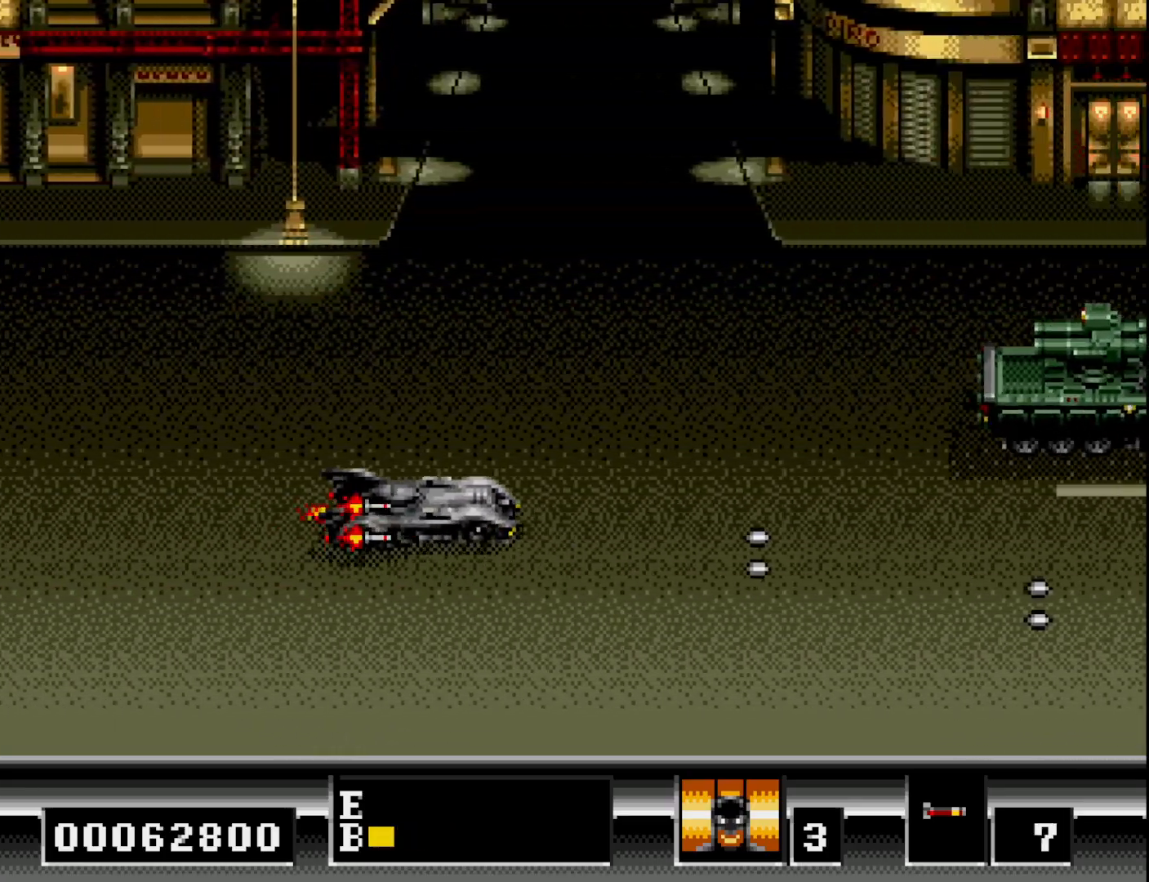
{"buttons": ["DPAD_DOWN", "DPAD_RIGHT"], "right_stick": "center", "events": [[67, "X", "up"], [167, "DPAD_LEFT", "down"], [200, "A", "down"], [217, "DPAD_LEFT", "up"], [267, "A", "up"], [283, "DPAD_RIGHT", "down"], [333, "DPAD_DOWN", "up"], [367, "A", "down"], [383, "DPAD_DOWN", "down"], [483, "A", "up"]]}
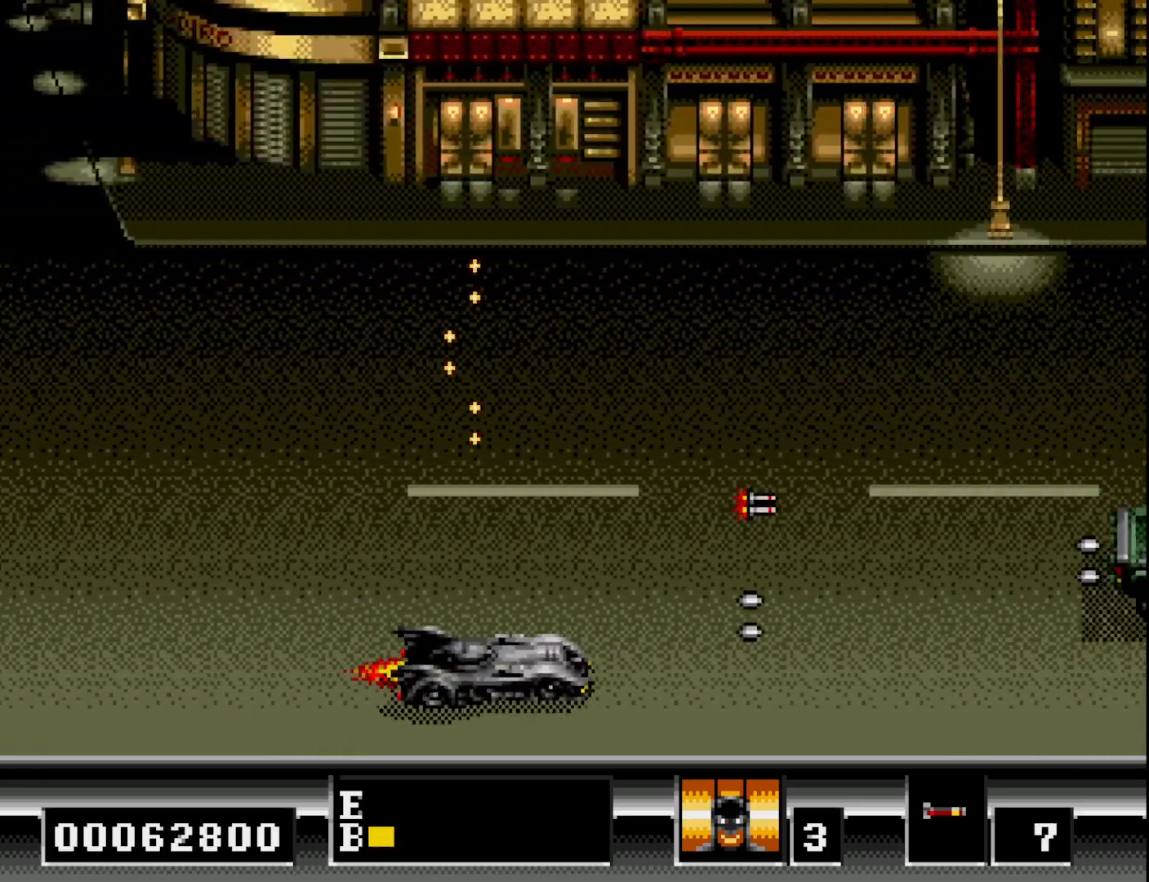
{"buttons": ["A", "DPAD_UP", "DPAD_LEFT"], "right_stick": "center", "events": [[67, "A", "down"], [83, "DPAD_DOWN", "up"], [133, "DPAD_RIGHT", "up"], [150, "DPAD_UP", "down"], [167, "A", "up"], [217, "DPAD_LEFT", "down"], [283, "A", "down"], [367, "A", "up"], [467, "A", "down"]]}
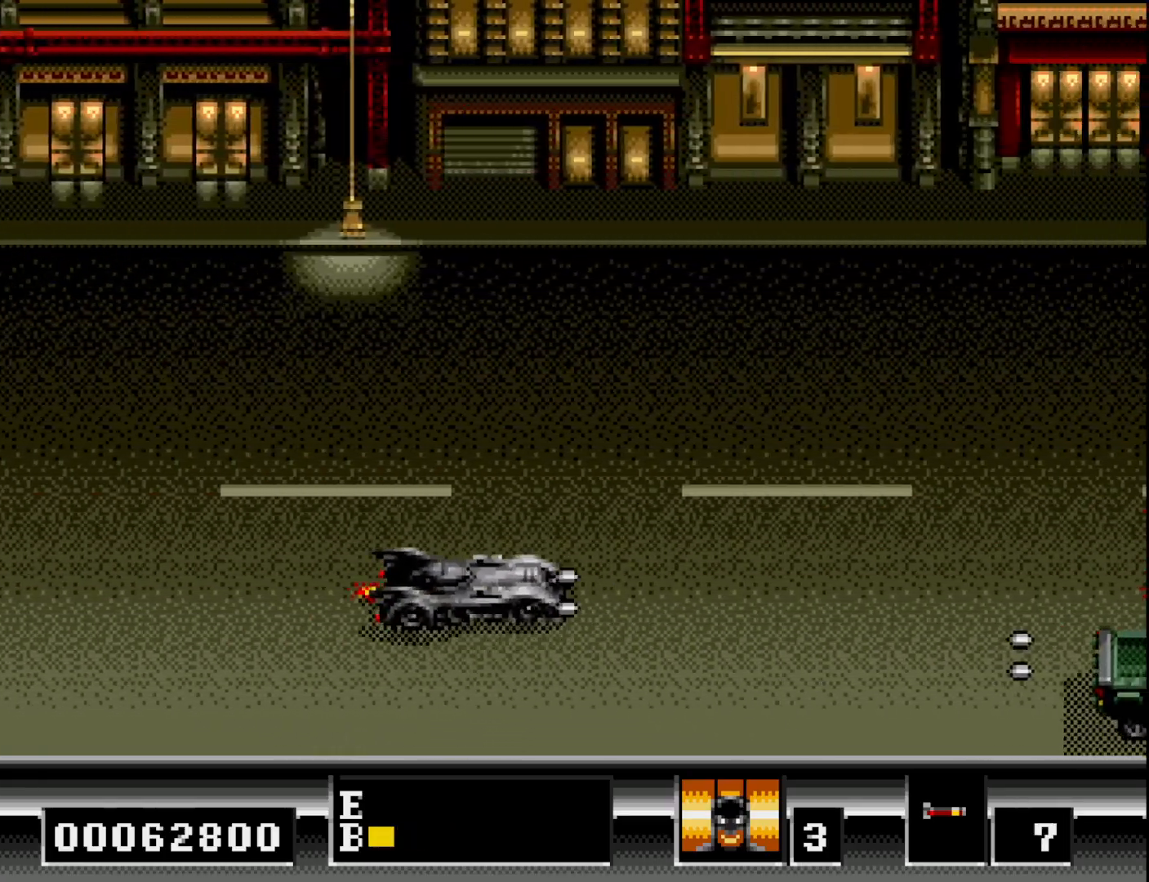
{"buttons": ["DPAD_UP"], "right_stick": "center", "events": [[67, "A", "up"], [167, "A", "down"], [250, "DPAD_LEFT", "up"], [267, "A", "up"], [383, "A", "down"], [467, "A", "up"]]}
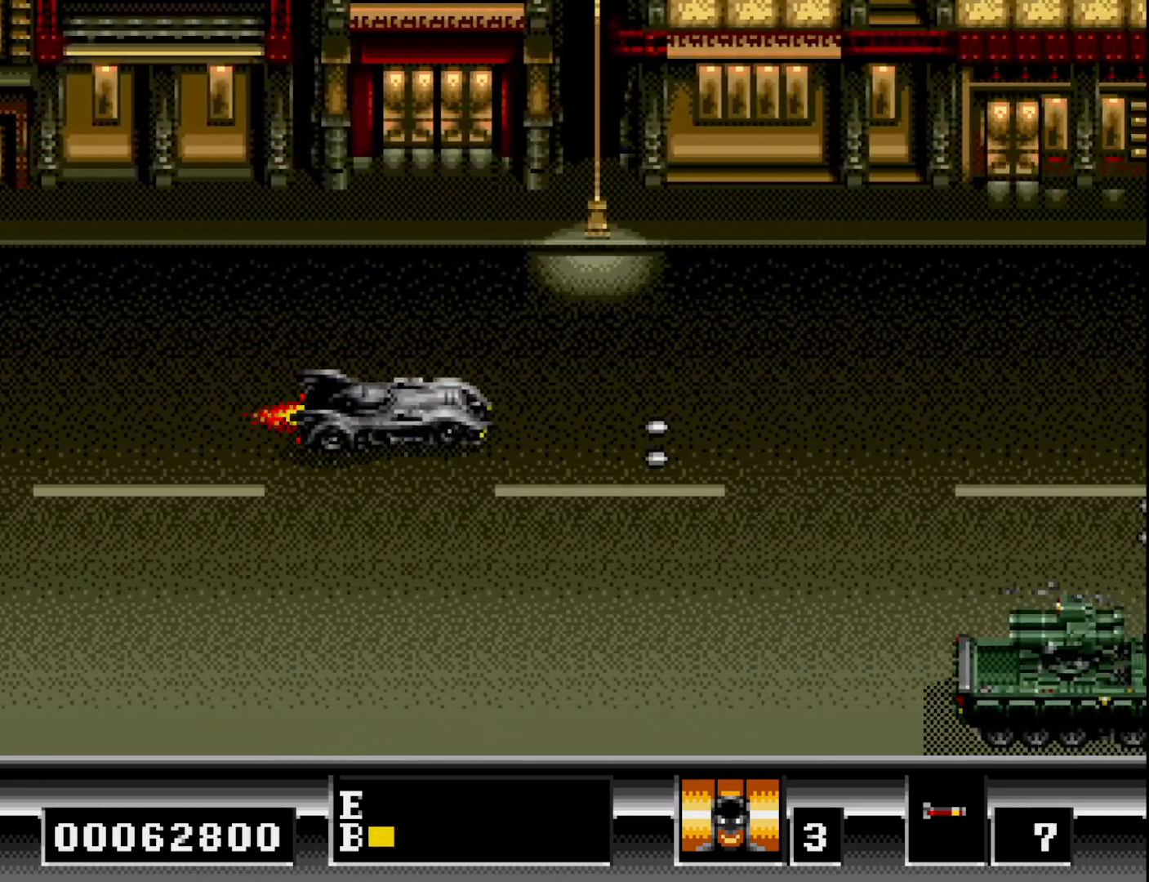
{"buttons": ["DPAD_UP"], "right_stick": "center", "events": [[17, "DPAD_UP", "up"], [67, "DPAD_LEFT", "down"], [83, "DPAD_DOWN", "down"], [100, "A", "down"], [167, "DPAD_LEFT", "up"], [183, "A", "up"], [267, "DPAD_LEFT", "down"], [317, "DPAD_DOWN", "up"], [367, "A", "down"], [383, "DPAD_UP", "down"], [433, "DPAD_LEFT", "up"], [450, "A", "up"]]}
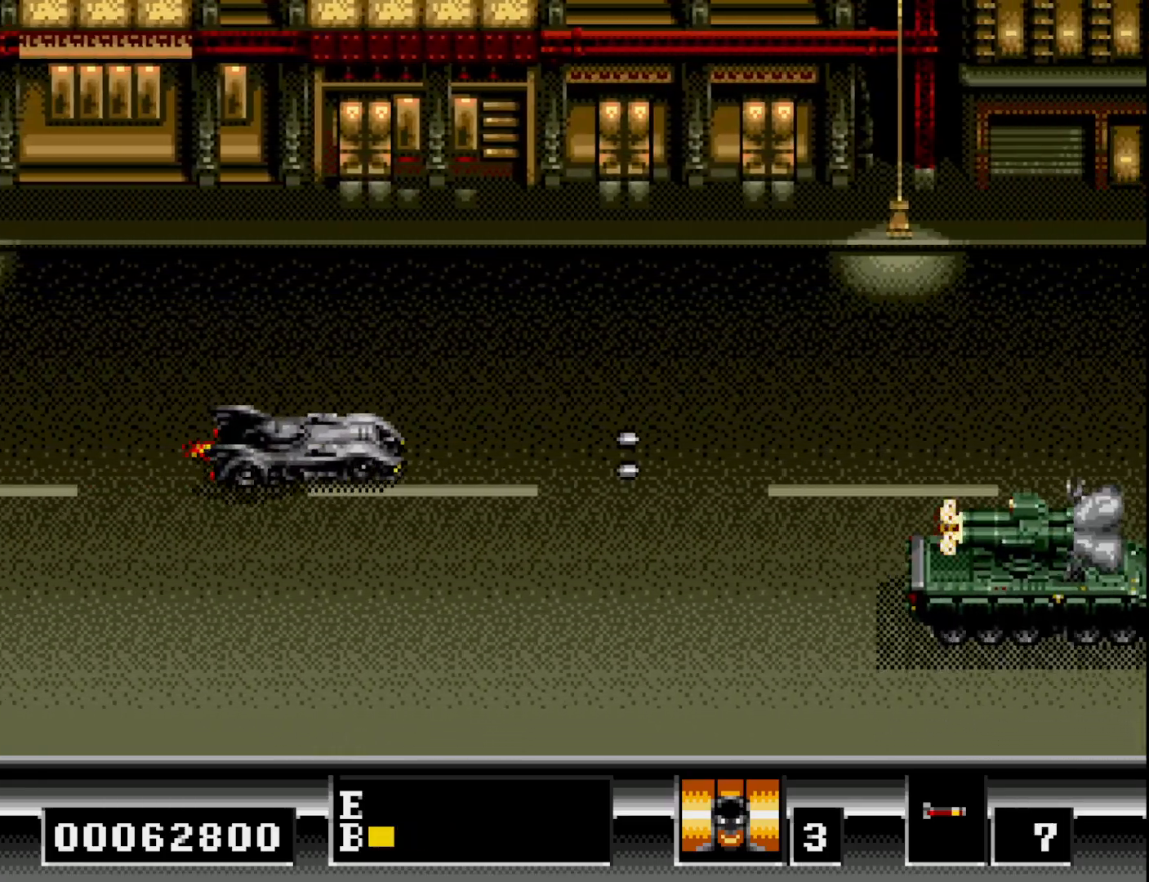
{"buttons": ["A", "DPAD_UP", "DPAD_LEFT"], "right_stick": "center", "events": [[50, "A", "down"], [117, "A", "up"], [117, "DPAD_UP", "up"], [133, "DPAD_RIGHT", "down"], [183, "DPAD_RIGHT", "up"], [200, "A", "down"], [283, "A", "up"], [367, "A", "down"], [433, "A", "up"], [467, "DPAD_LEFT", "down"], [467, "DPAD_UP", "down"], [500, "A", "down"]]}
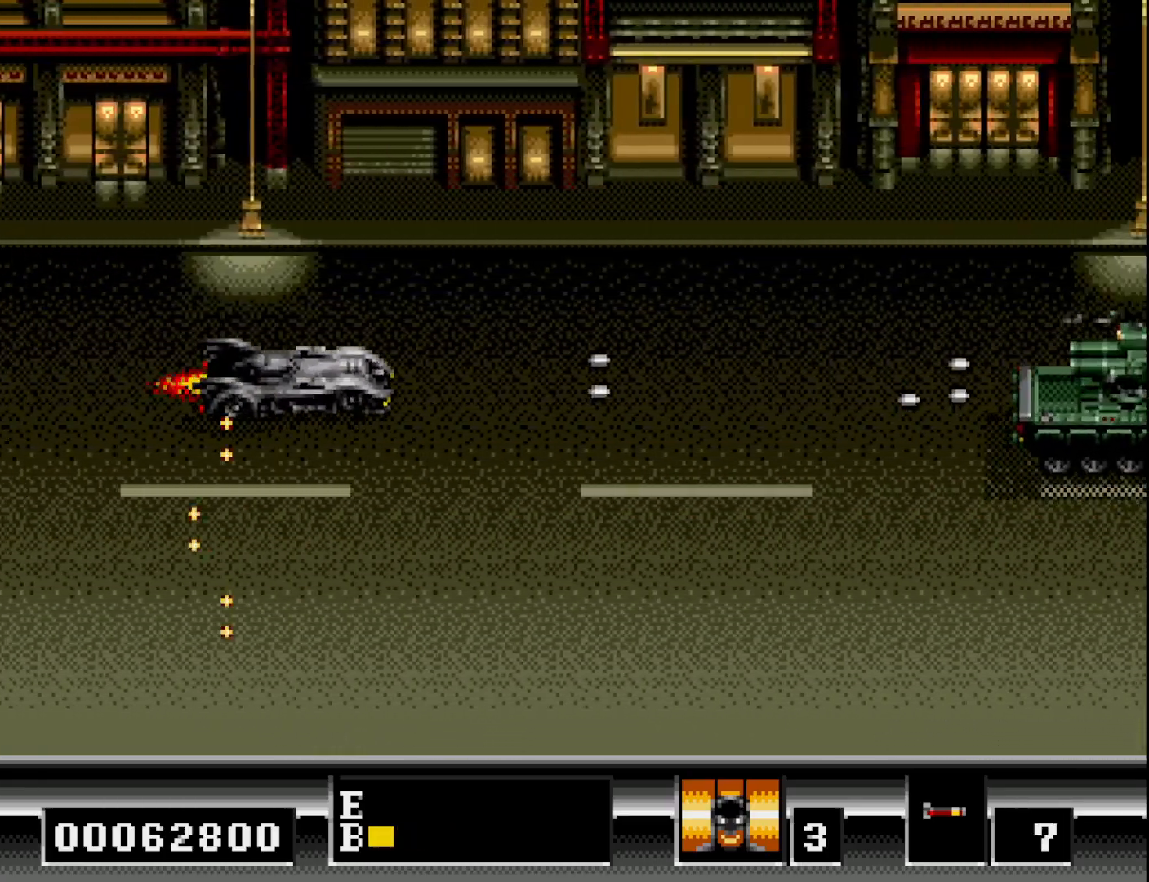
{"buttons": ["DPAD_LEFT"], "right_stick": "center"}
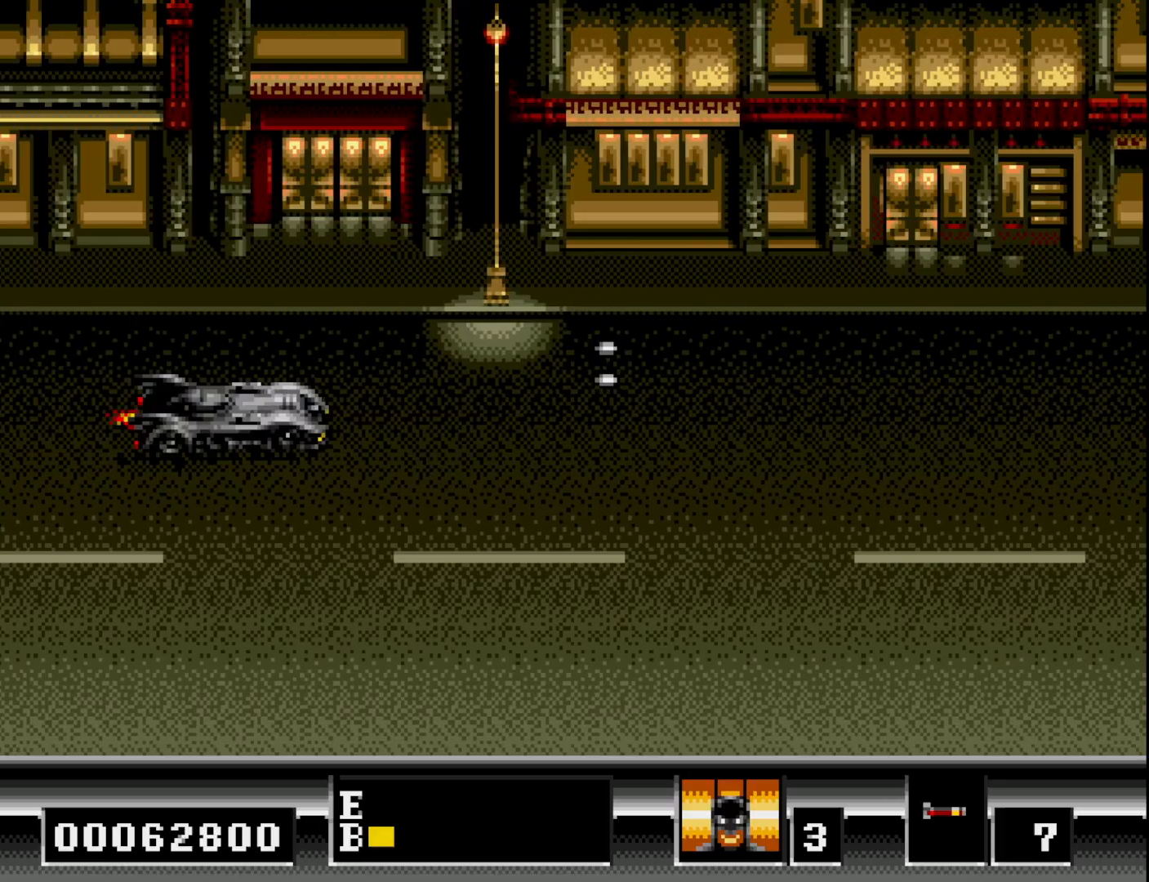
{"buttons": ["DPAD_UP"], "right_stick": "center"}
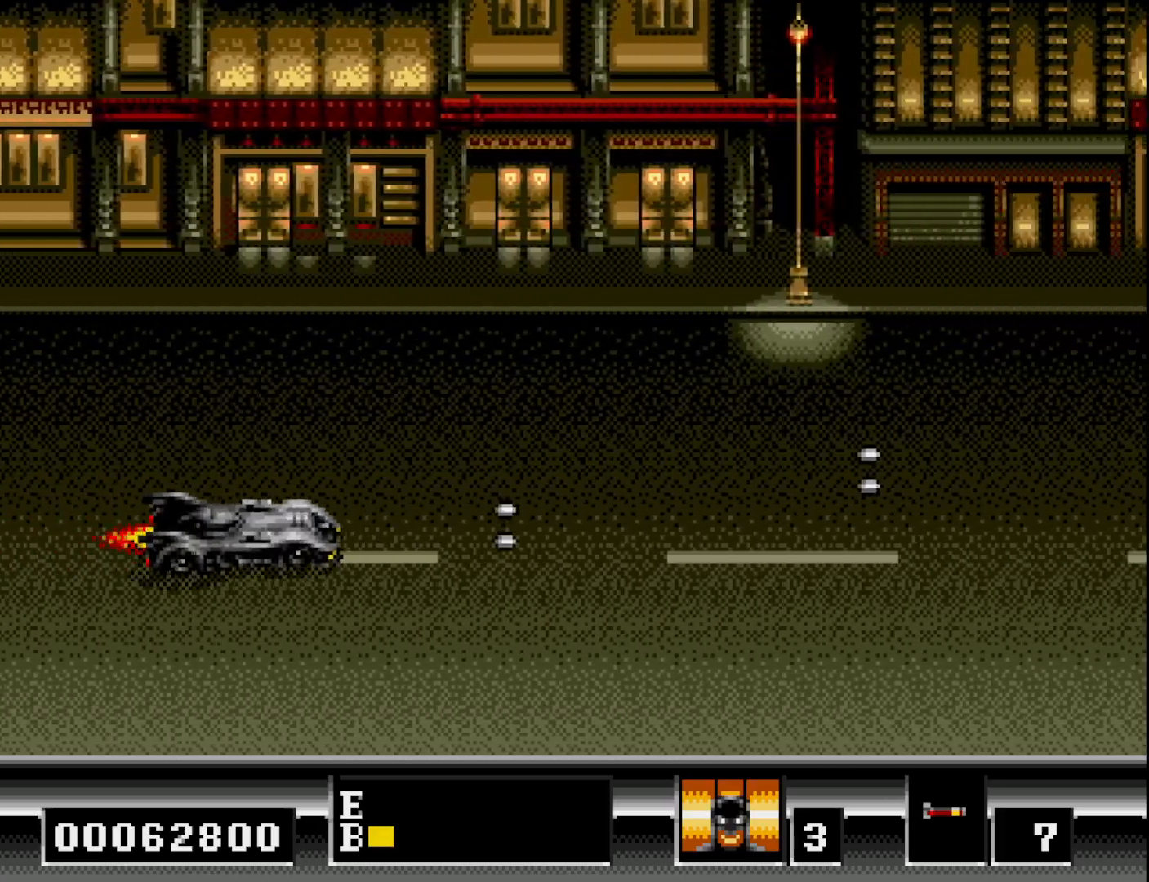
{"buttons": ["DPAD_RIGHT"], "right_stick": "center"}
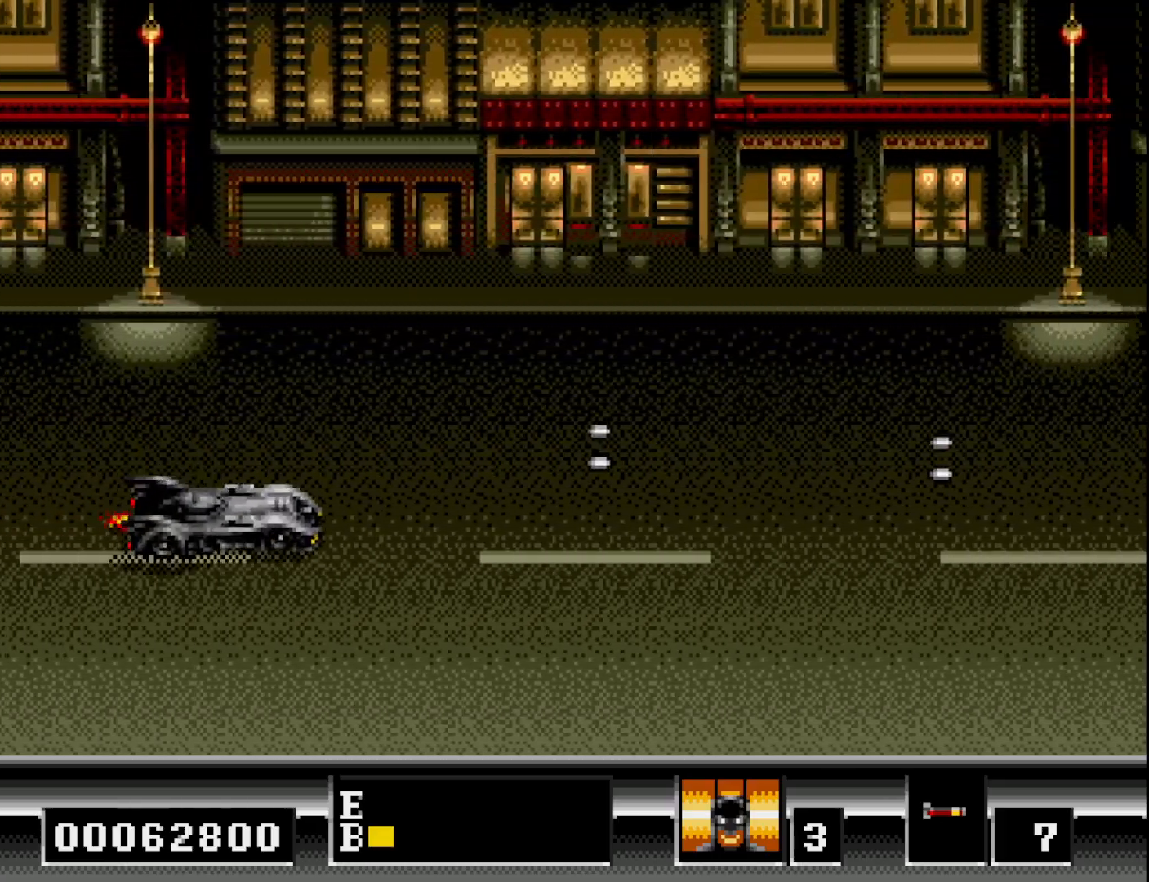
{"buttons": ["A", "DPAD_LEFT"], "right_stick": "center", "events": [[17, "A", "down"], [50, "A", "up"], [167, "A", "down"], [200, "A", "up"], [200, "DPAD_UP", "down"], [267, "DPAD_RIGHT", "up"], [317, "A", "down"], [350, "A", "up"], [400, "DPAD_LEFT", "down"], [433, "DPAD_UP", "up"], [450, "A", "down"]]}
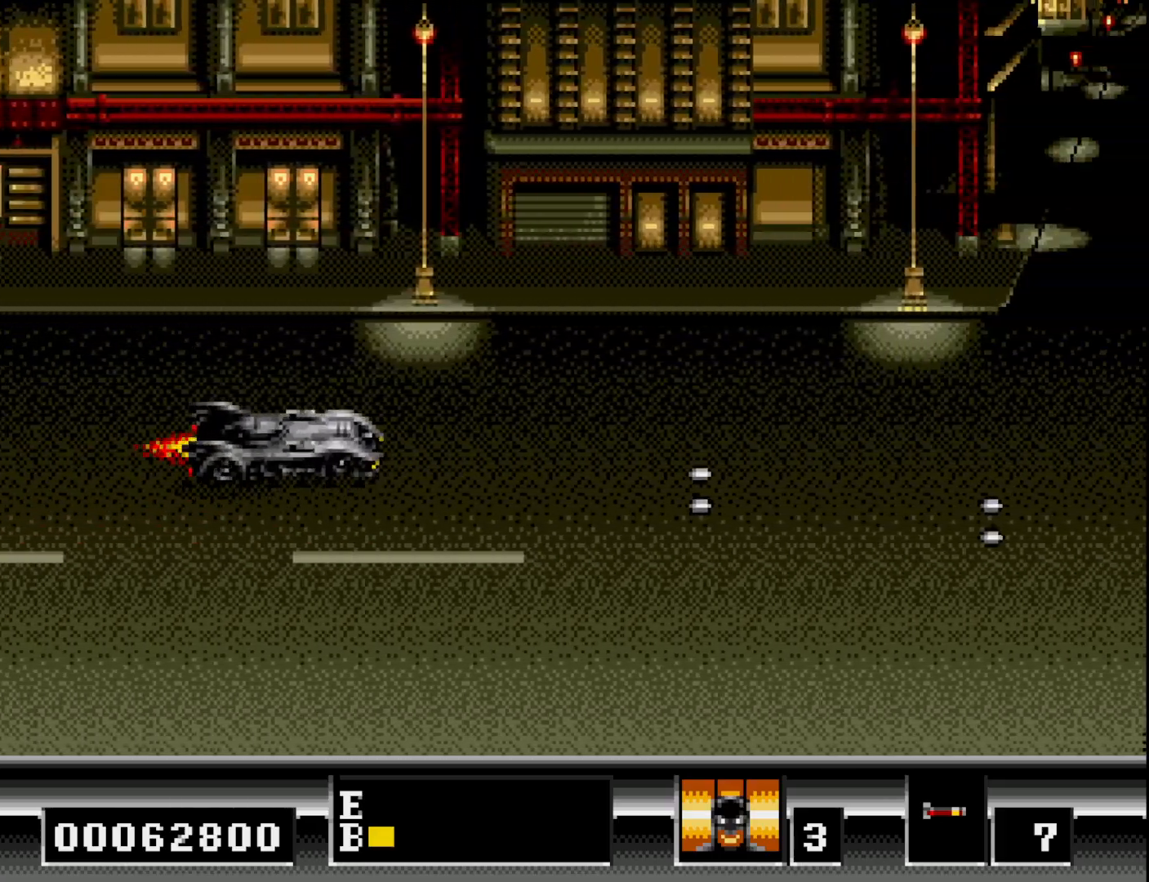
{"buttons": [], "right_stick": "center", "events": [[17, "DPAD_DOWN", "down"], [50, "A", "up"], [50, "DPAD_LEFT", "up"], [150, "DPAD_DOWN", "up"], [183, "A", "down"], [283, "A", "up"]]}
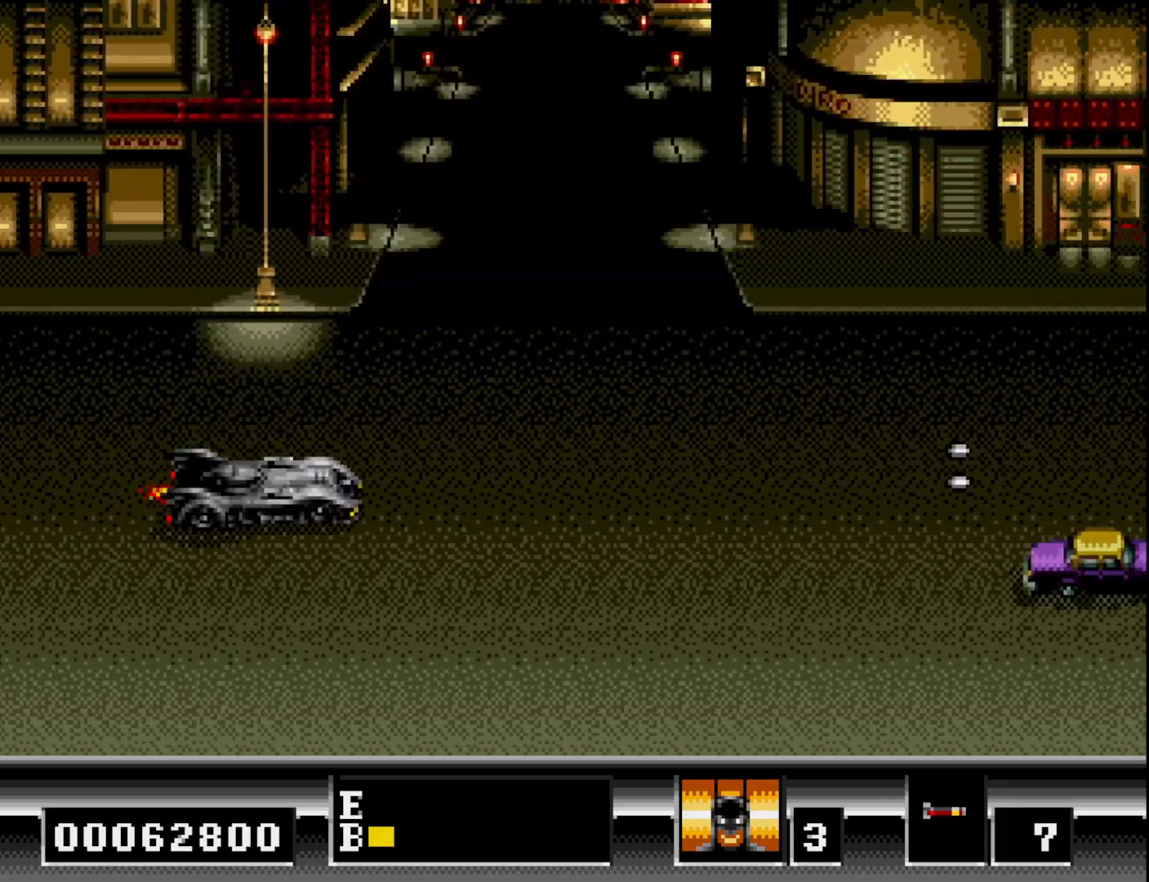
{"buttons": [], "right_stick": "center", "events": [[17, "A", "down"], [117, "A", "up"], [200, "A", "down"], [283, "A", "up"], [300, "DPAD_DOWN", "down"], [383, "A", "down"], [433, "DPAD_DOWN", "up"], [467, "A", "up"]]}
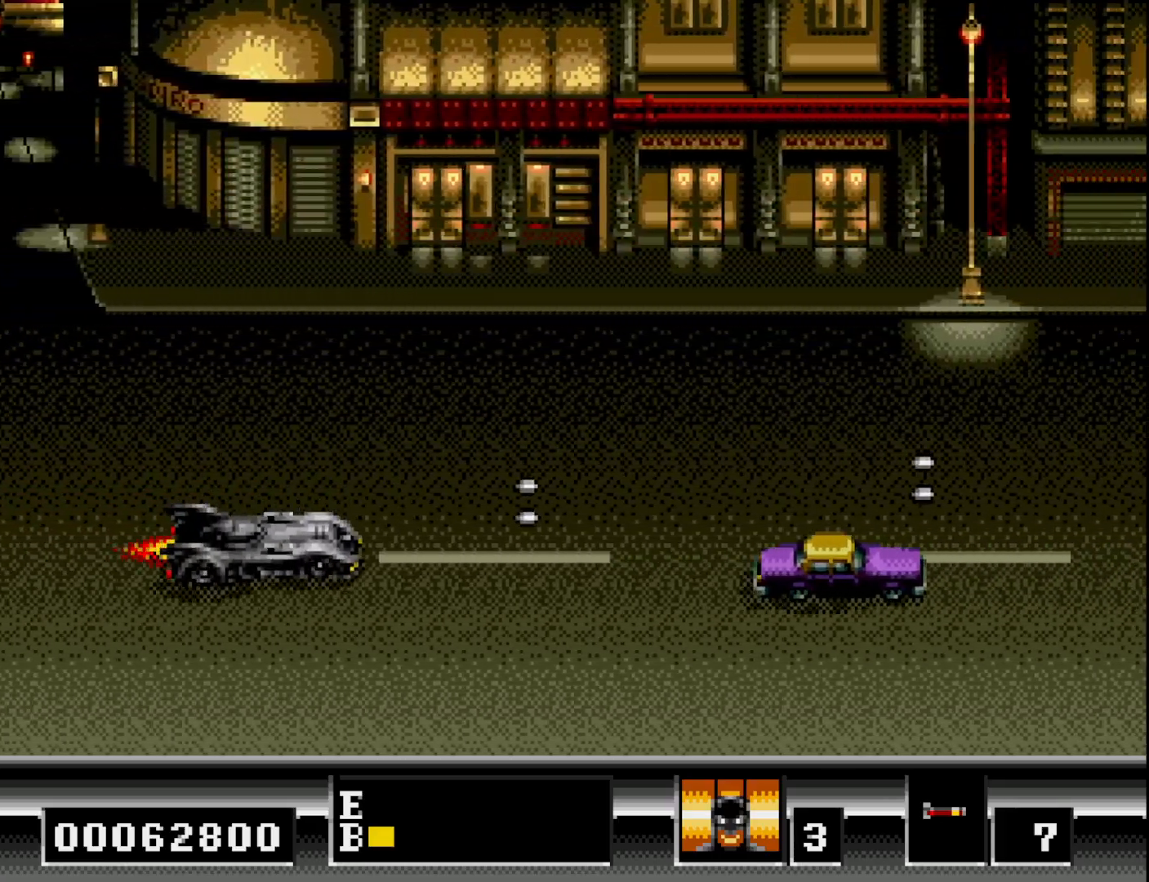
{"buttons": ["DPAD_DOWN"], "right_stick": "center", "events": [[33, "A", "down"], [133, "A", "up"], [200, "A", "down"], [217, "DPAD_UP", "down"], [283, "A", "up"], [383, "A", "down"], [400, "DPAD_UP", "up"], [467, "A", "up"], [467, "DPAD_DOWN", "down"]]}
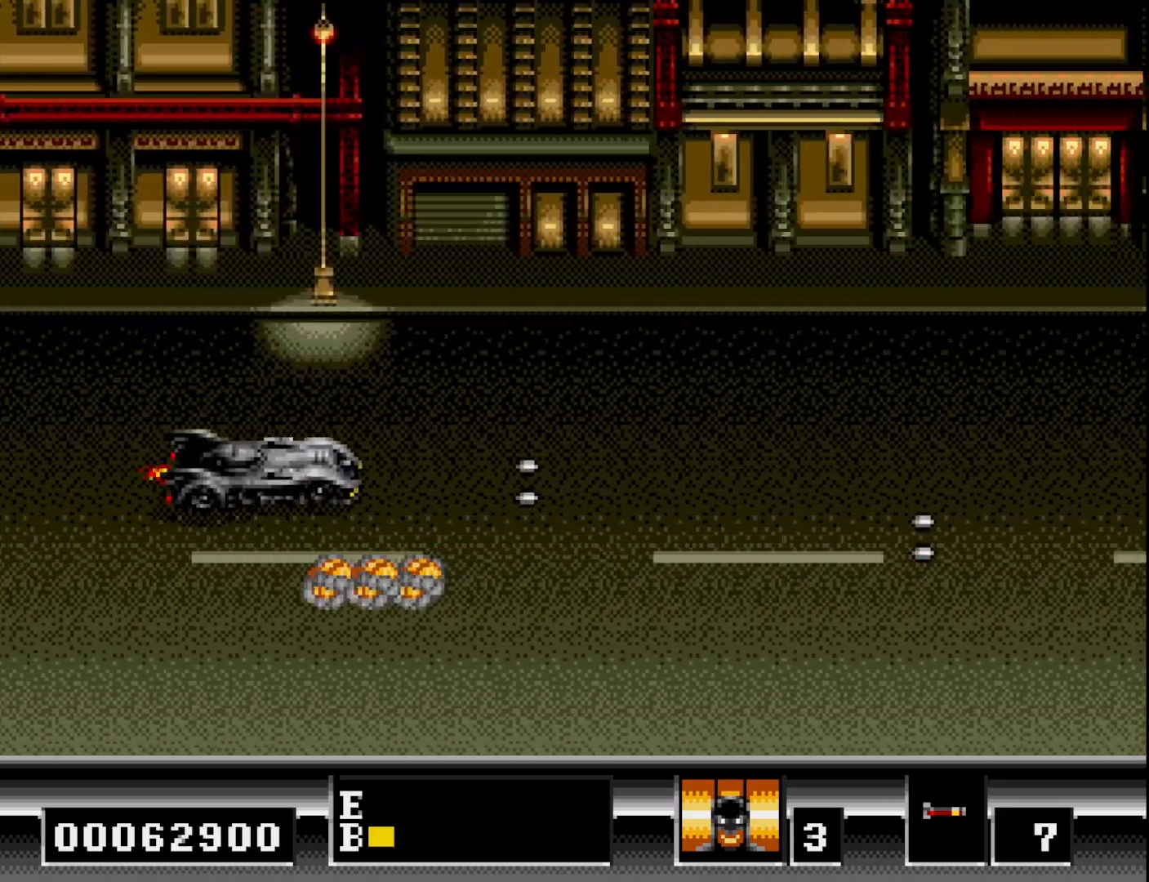
{"buttons": ["A", "DPAD_DOWN", "DPAD_RIGHT"], "right_stick": "center", "events": [[67, "A", "down"], [150, "A", "up"], [150, "DPAD_RIGHT", "down"], [250, "A", "down"], [283, "DPAD_DOWN", "up"], [350, "A", "up"], [433, "A", "down"], [433, "DPAD_DOWN", "down"]]}
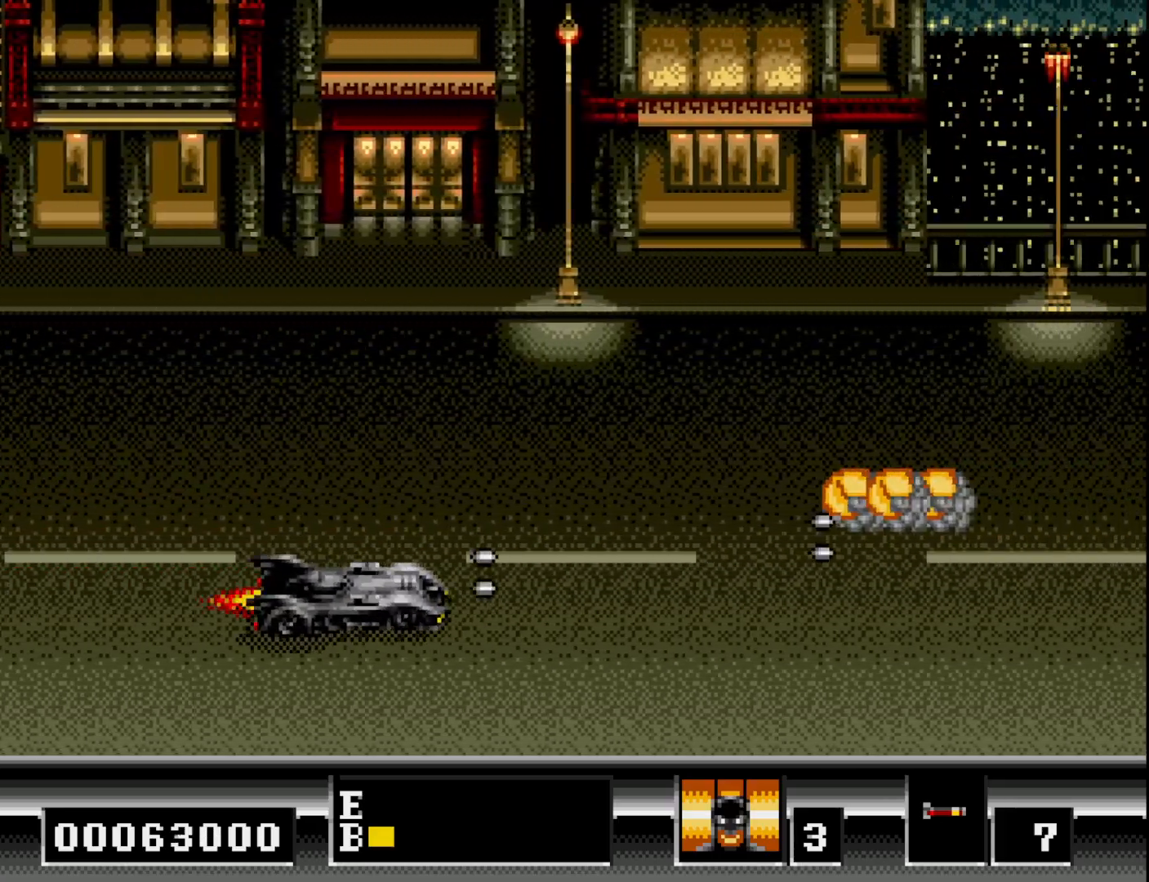
{"buttons": ["A", "DPAD_UP", "DPAD_LEFT"], "right_stick": "center"}
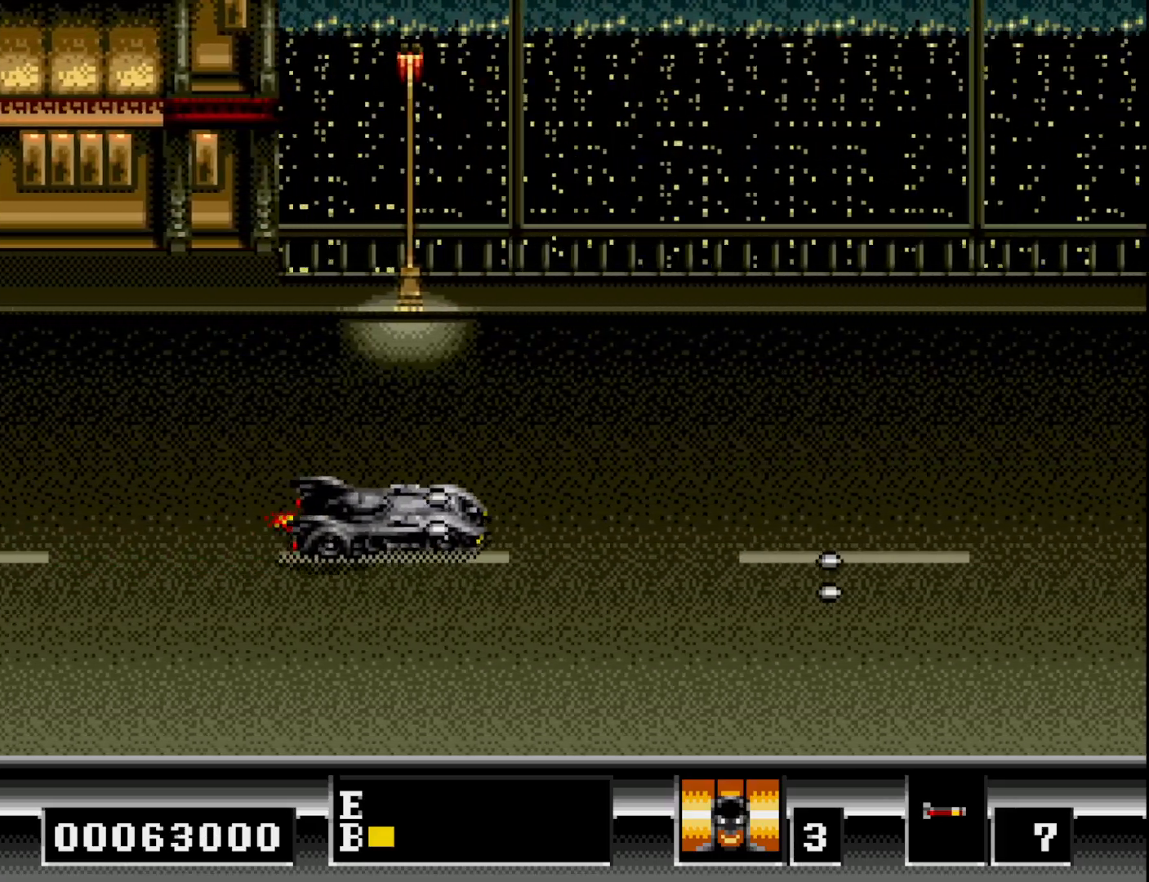
{"buttons": ["A"], "right_stick": "center", "events": [[50, "DPAD_LEFT", "up"], [50, "DPAD_UP", "up"], [67, "A", "up"], [300, "A", "down"], [433, "A", "up"], [500, "A", "down"]]}
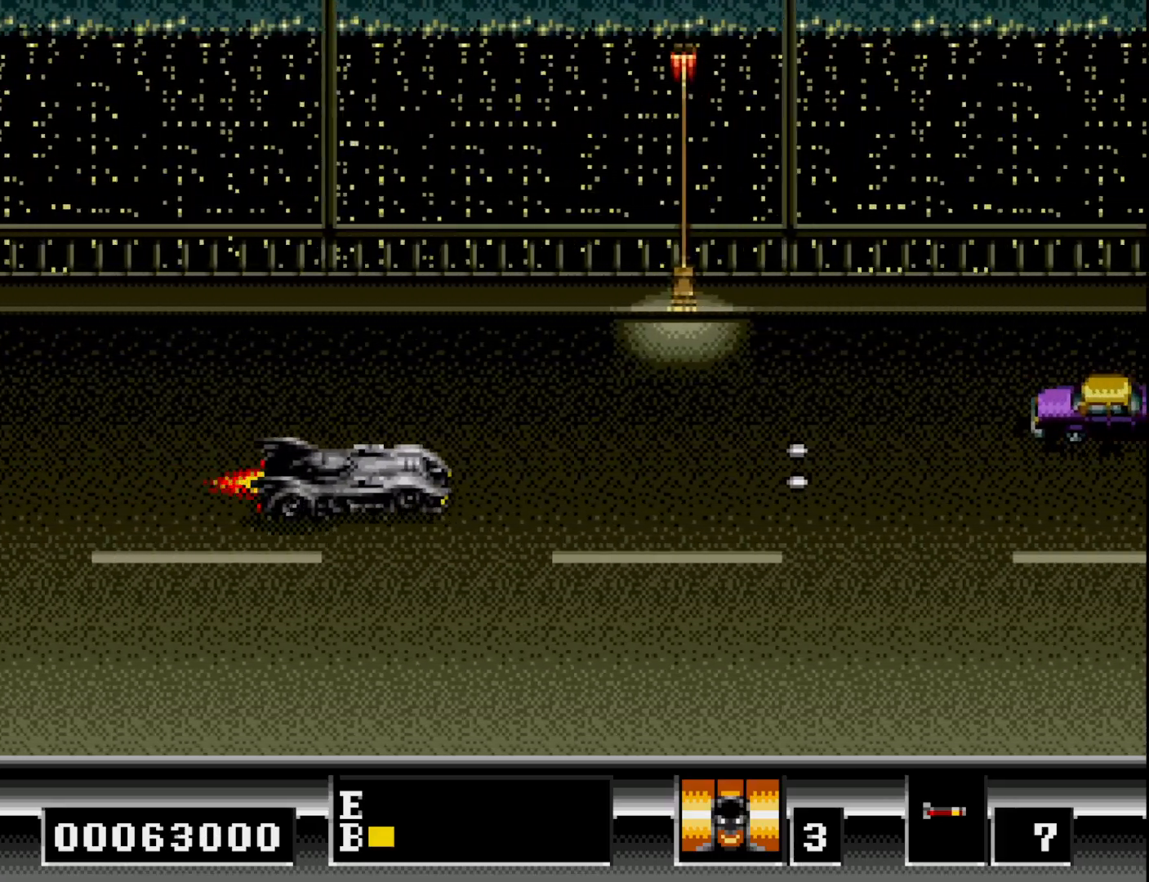
{"buttons": [], "right_stick": "center", "events": [[100, "A", "up"], [183, "A", "down"], [250, "A", "up"], [350, "A", "down"], [433, "A", "up"]]}
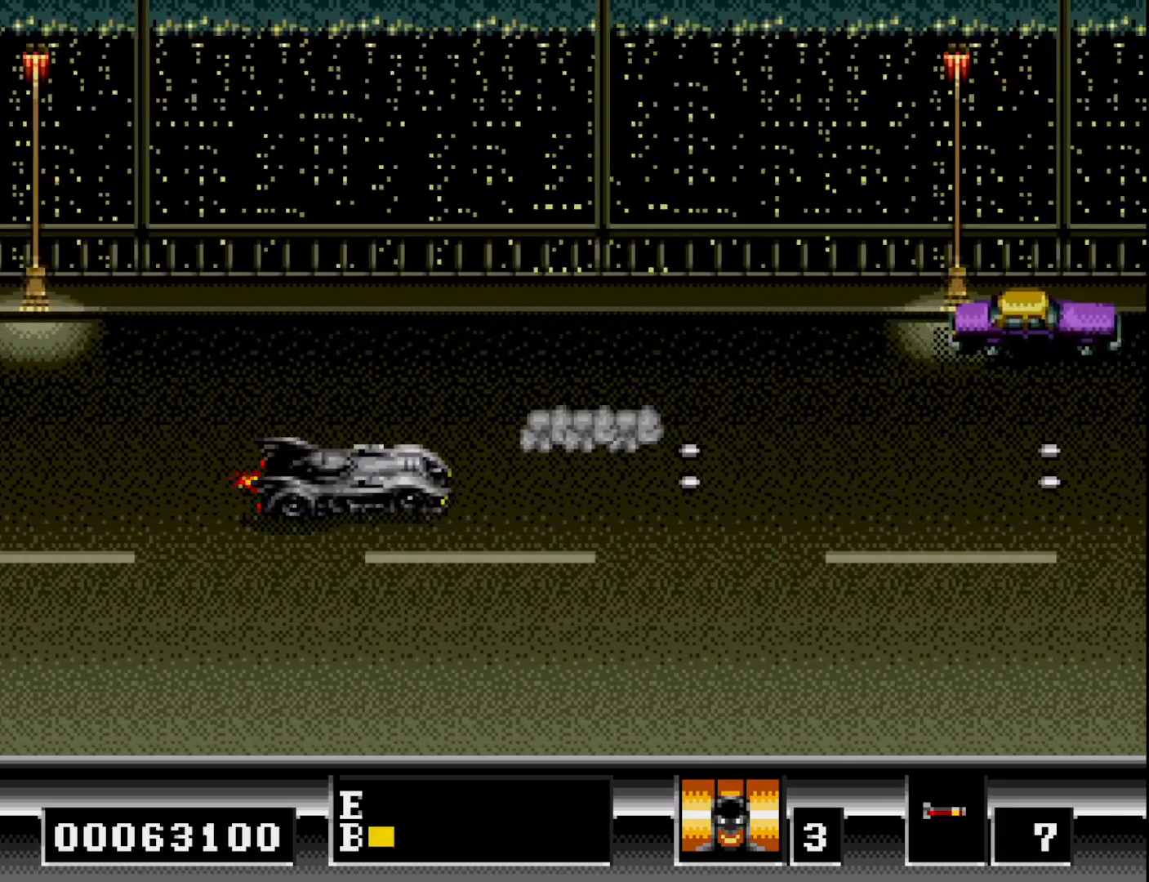
{"buttons": ["DPAD_DOWN", "DPAD_LEFT"], "right_stick": "center", "events": [[133, "A", "down"], [183, "DPAD_UP", "down"], [233, "A", "up"], [317, "DPAD_LEFT", "down"], [350, "A", "down"], [433, "A", "up"], [433, "DPAD_UP", "up"], [500, "DPAD_DOWN", "down"]]}
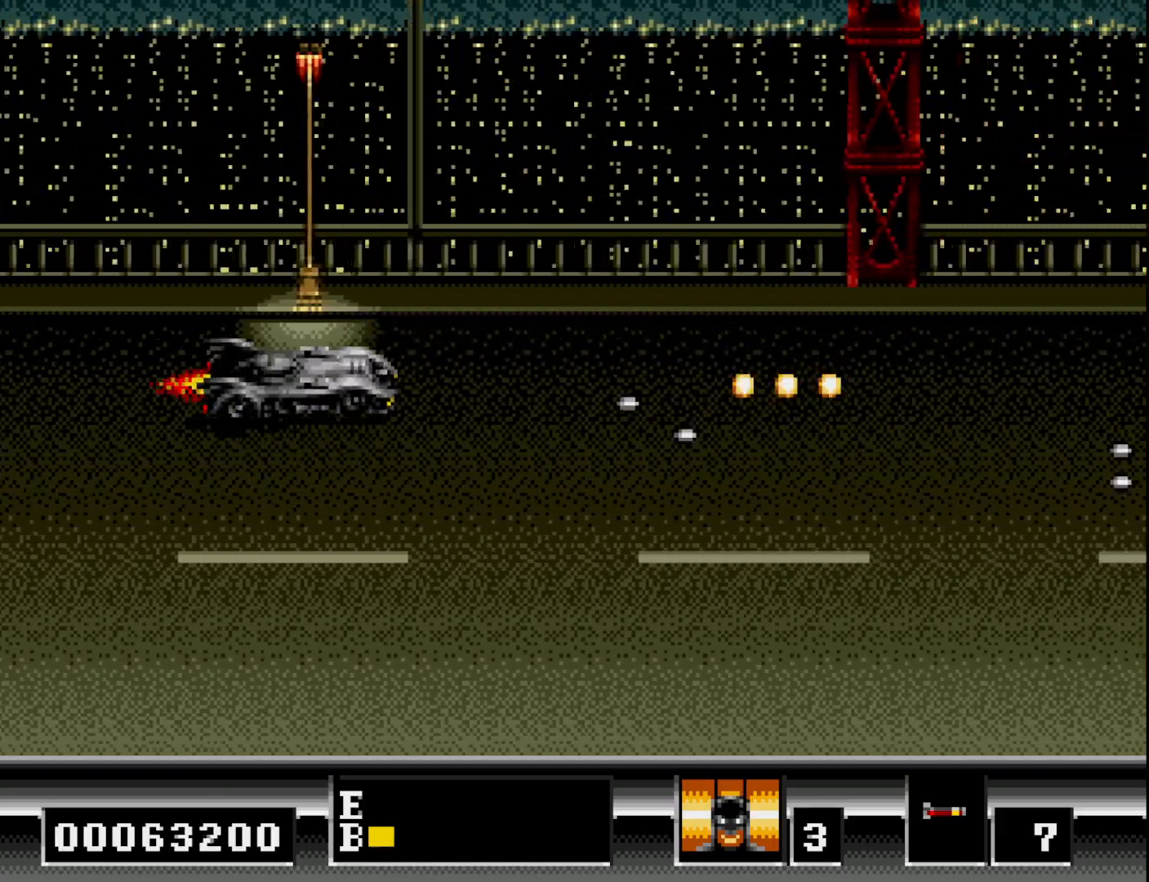
{"buttons": ["DPAD_DOWN"], "right_stick": "center", "events": [[33, "A", "down"], [50, "DPAD_LEFT", "up"], [133, "A", "up"], [217, "A", "down"], [300, "A", "up"], [400, "A", "down"], [500, "A", "up"]]}
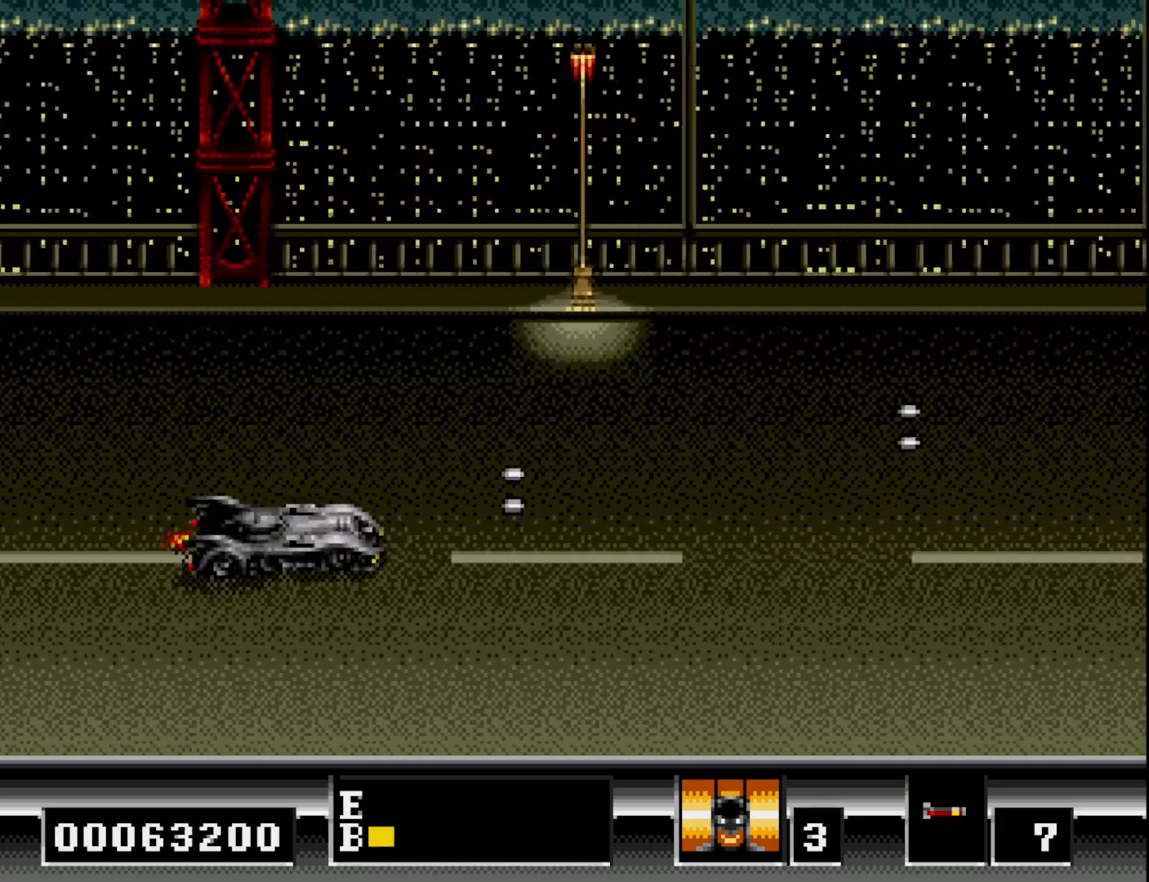
{"buttons": ["A"], "right_stick": "center", "events": [[67, "A", "down"], [150, "A", "up"], [217, "A", "down"], [283, "DPAD_DOWN", "up"]]}
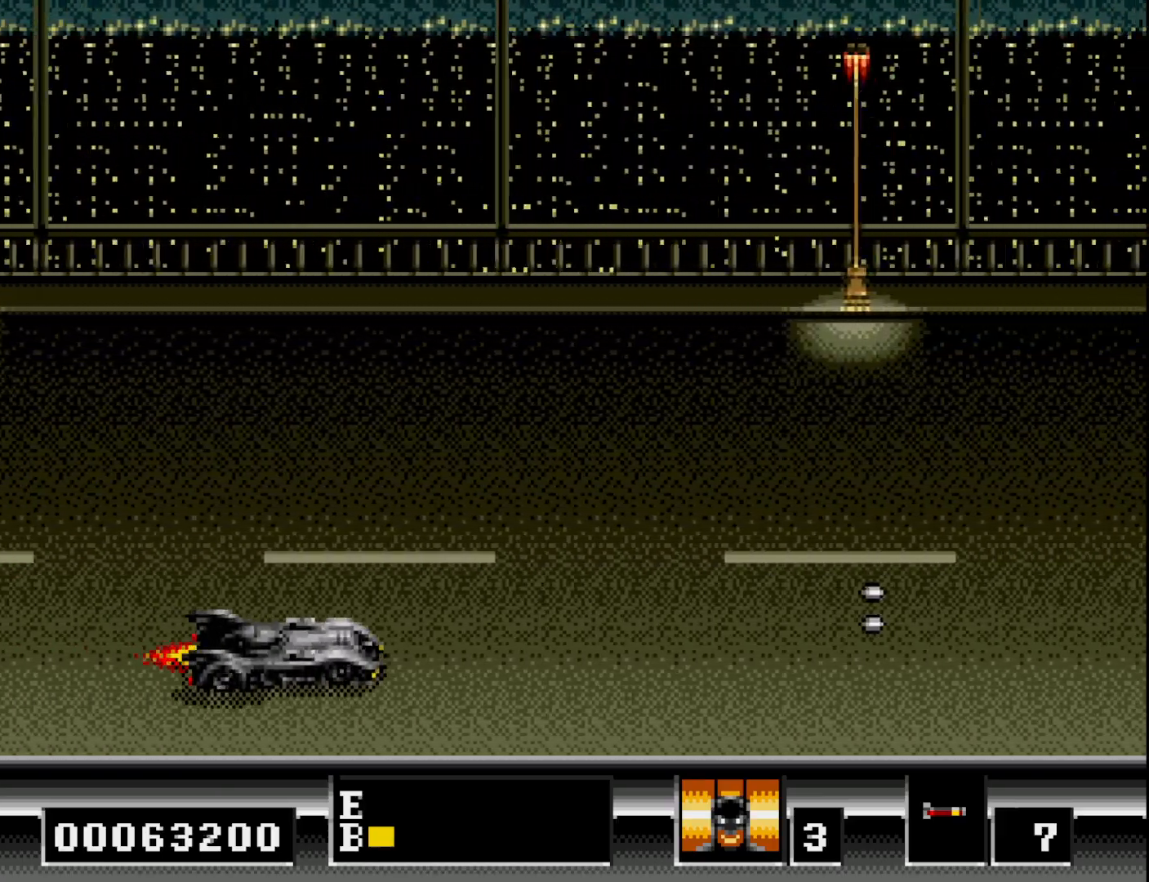
{"buttons": ["A", "DPAD_UP"], "right_stick": "center", "events": [[200, "DPAD_UP", "down"]]}
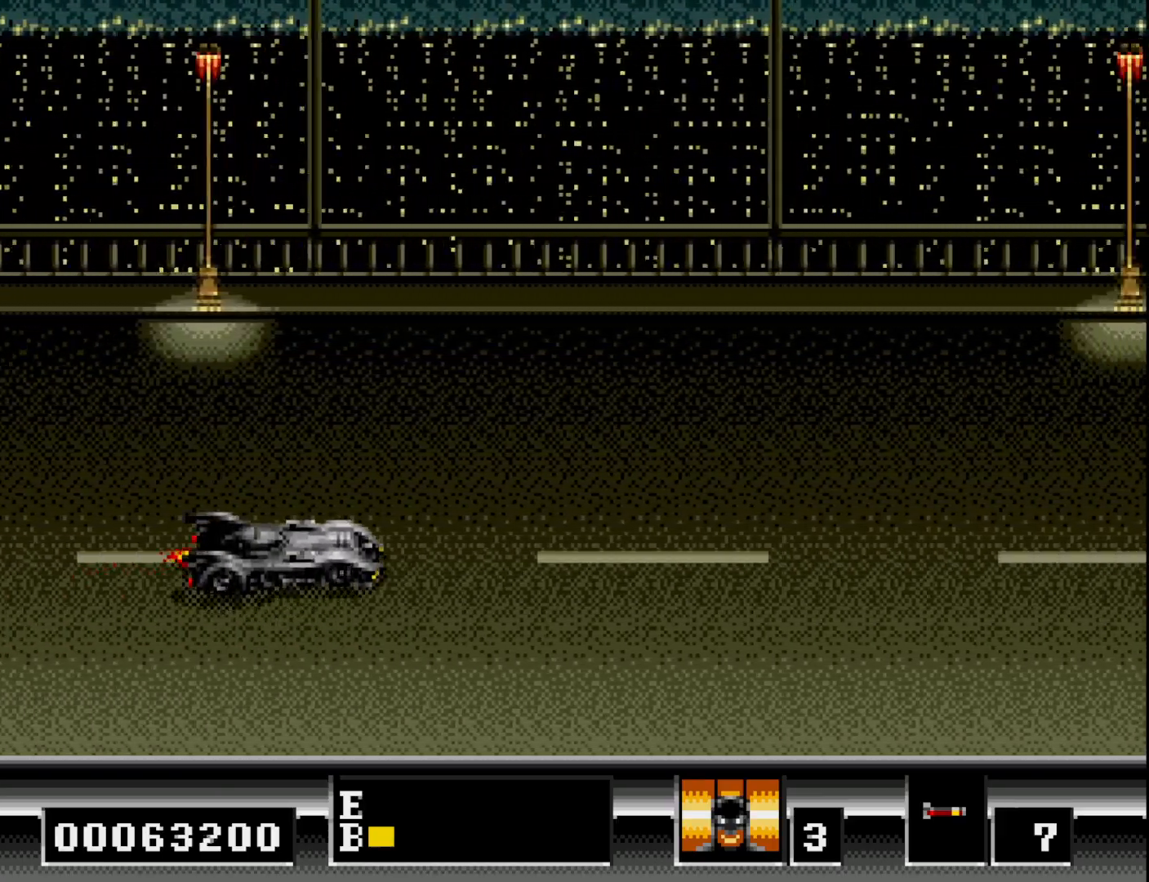
{"buttons": ["A"], "right_stick": "center", "events": [[133, "DPAD_UP", "up"], [183, "A", "up"], [283, "A", "down"], [383, "A", "up"], [450, "A", "down"]]}
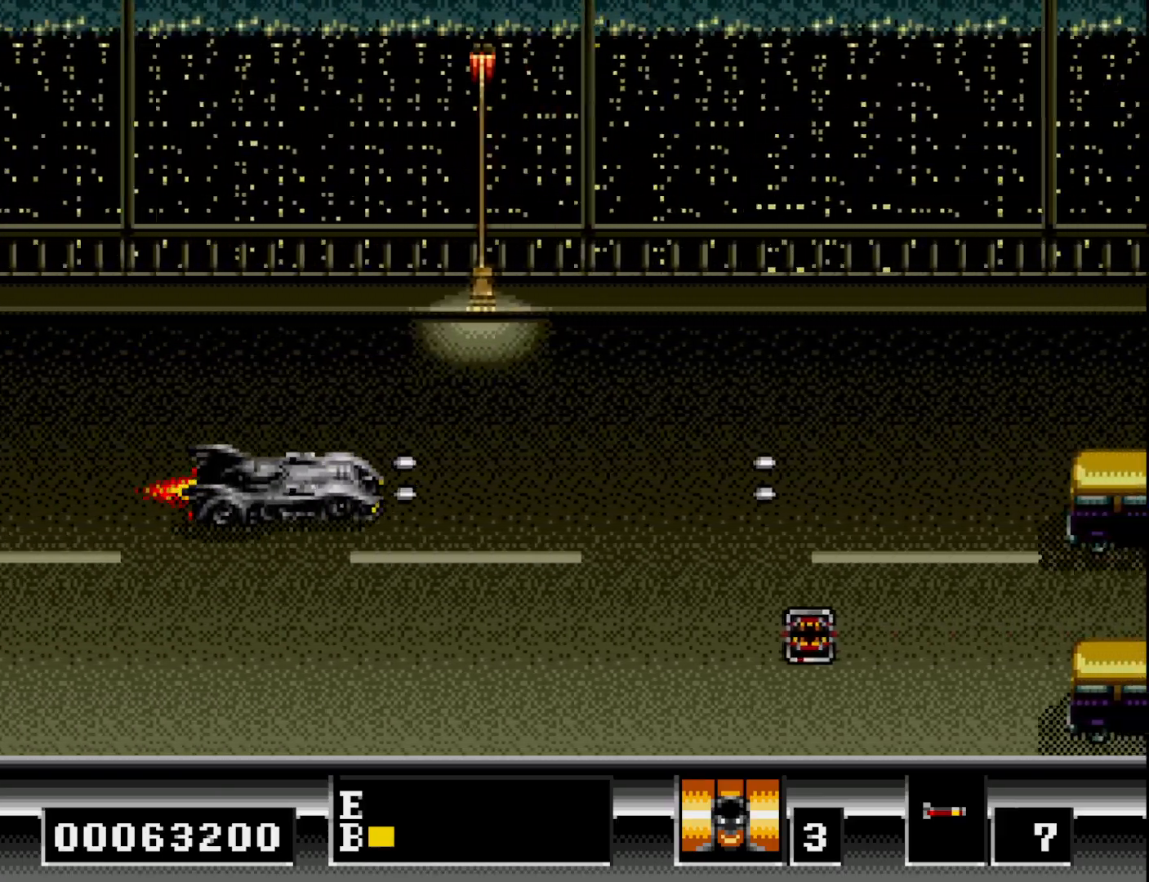
{"buttons": ["DPAD_UP"], "right_stick": "center", "events": [[33, "DPAD_DOWN", "down"], [50, "A", "up"], [133, "A", "down"], [267, "A", "up"], [283, "DPAD_LEFT", "down"], [333, "A", "down"], [333, "DPAD_LEFT", "up"], [417, "A", "up"], [433, "DPAD_DOWN", "up"], [450, "DPAD_UP", "down"]]}
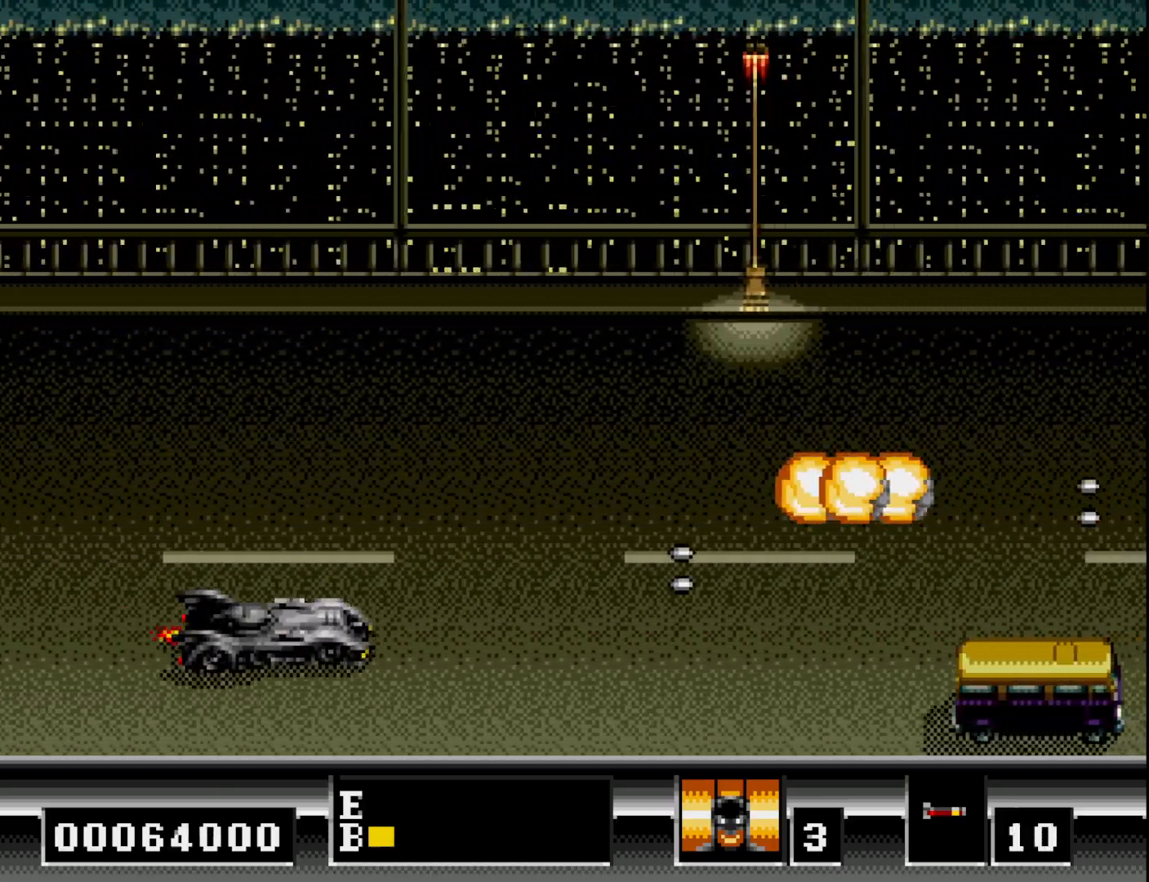
{"buttons": ["DPAD_DOWN"], "right_stick": "center", "events": [[17, "A", "down"], [100, "A", "up"], [117, "DPAD_LEFT", "down"], [200, "A", "down"], [250, "DPAD_UP", "up"], [300, "DPAD_DOWN", "down"], [300, "DPAD_LEFT", "up"], [317, "A", "up"], [383, "A", "down"], [483, "A", "up"]]}
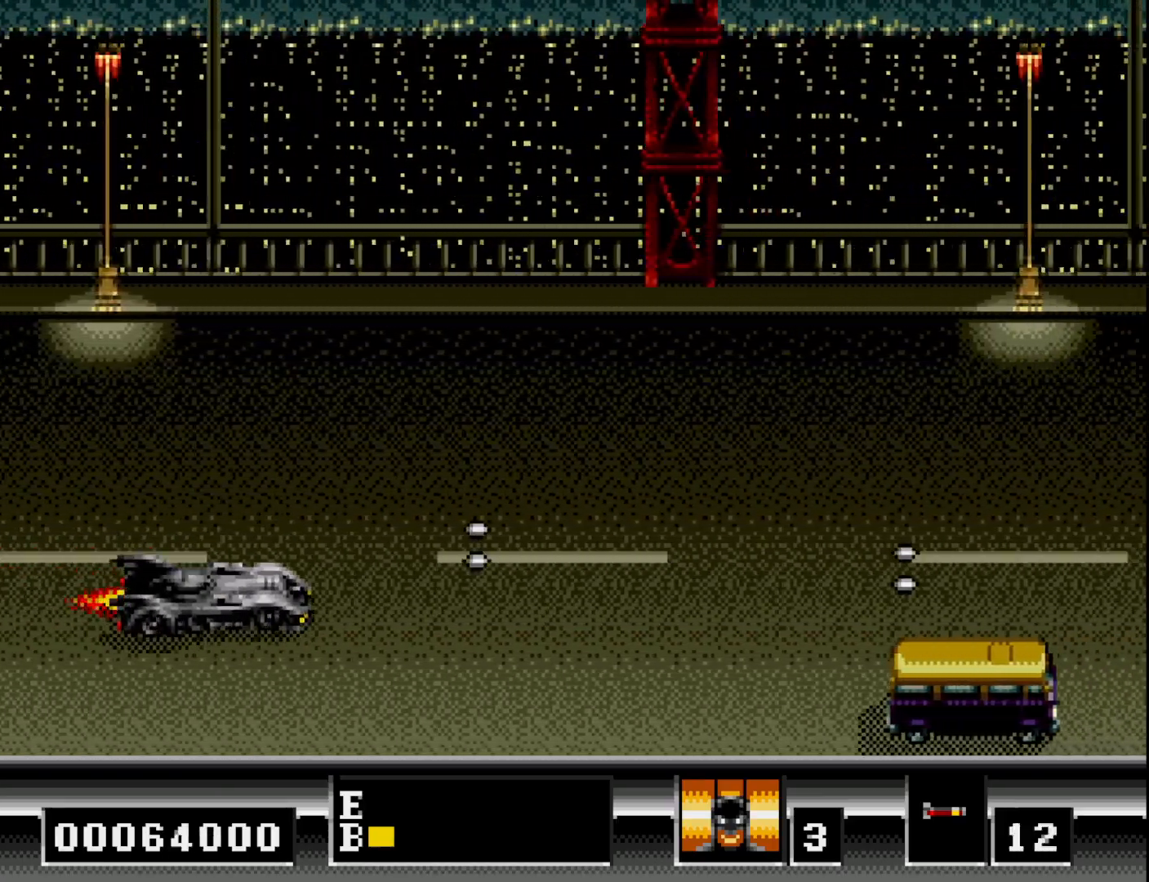
{"buttons": ["A"], "right_stick": "center", "events": [[83, "A", "down"], [150, "DPAD_DOWN", "up"], [150, "DPAD_RIGHT", "down"], [183, "A", "up"], [233, "DPAD_UP", "down"], [283, "A", "down"], [300, "DPAD_UP", "up"], [367, "A", "up"], [400, "DPAD_RIGHT", "up"], [450, "A", "down"]]}
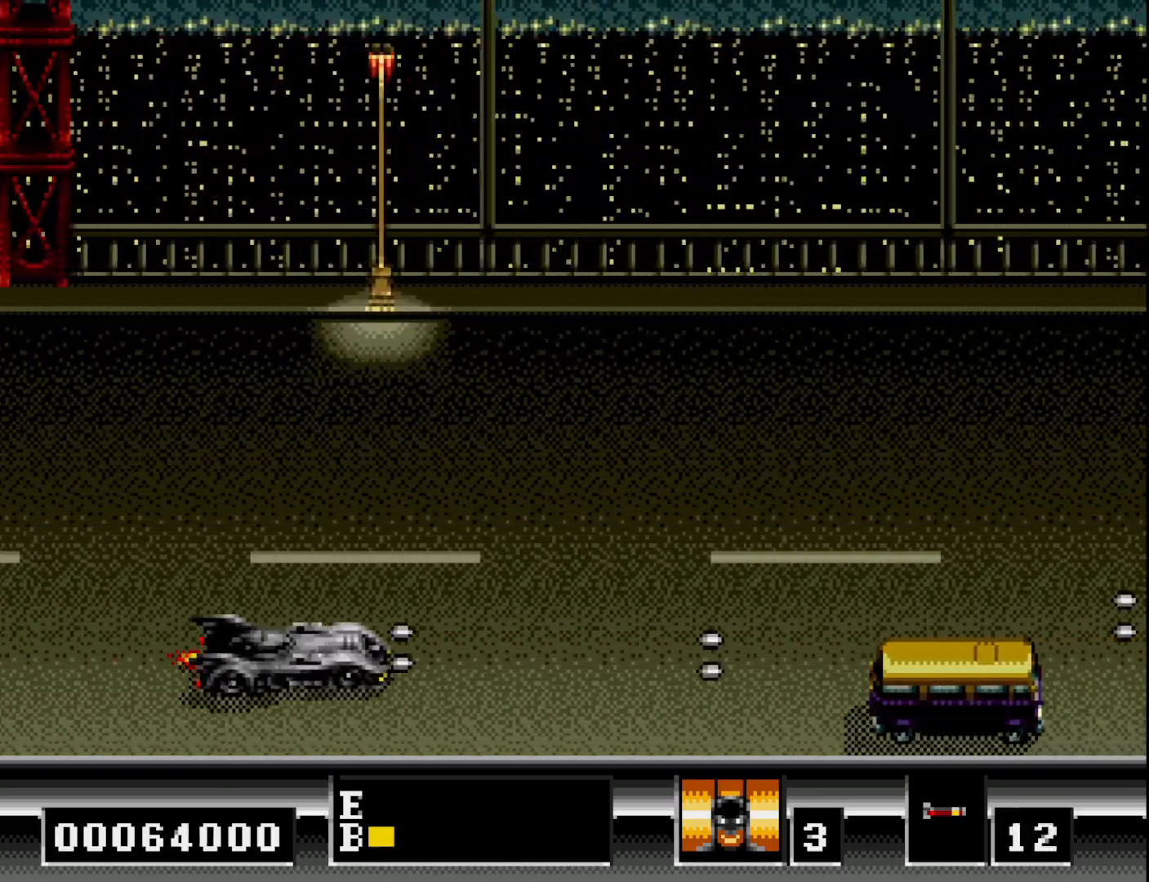
{"buttons": ["A", "DPAD_UP"], "right_stick": "center", "events": [[50, "A", "up"], [67, "DPAD_DOWN", "down"], [133, "A", "down"], [200, "DPAD_DOWN", "up"], [233, "A", "up"], [233, "DPAD_UP", "down"], [267, "DPAD_LEFT", "down"], [317, "A", "down"], [333, "DPAD_LEFT", "up"], [417, "A", "up"], [483, "A", "down"]]}
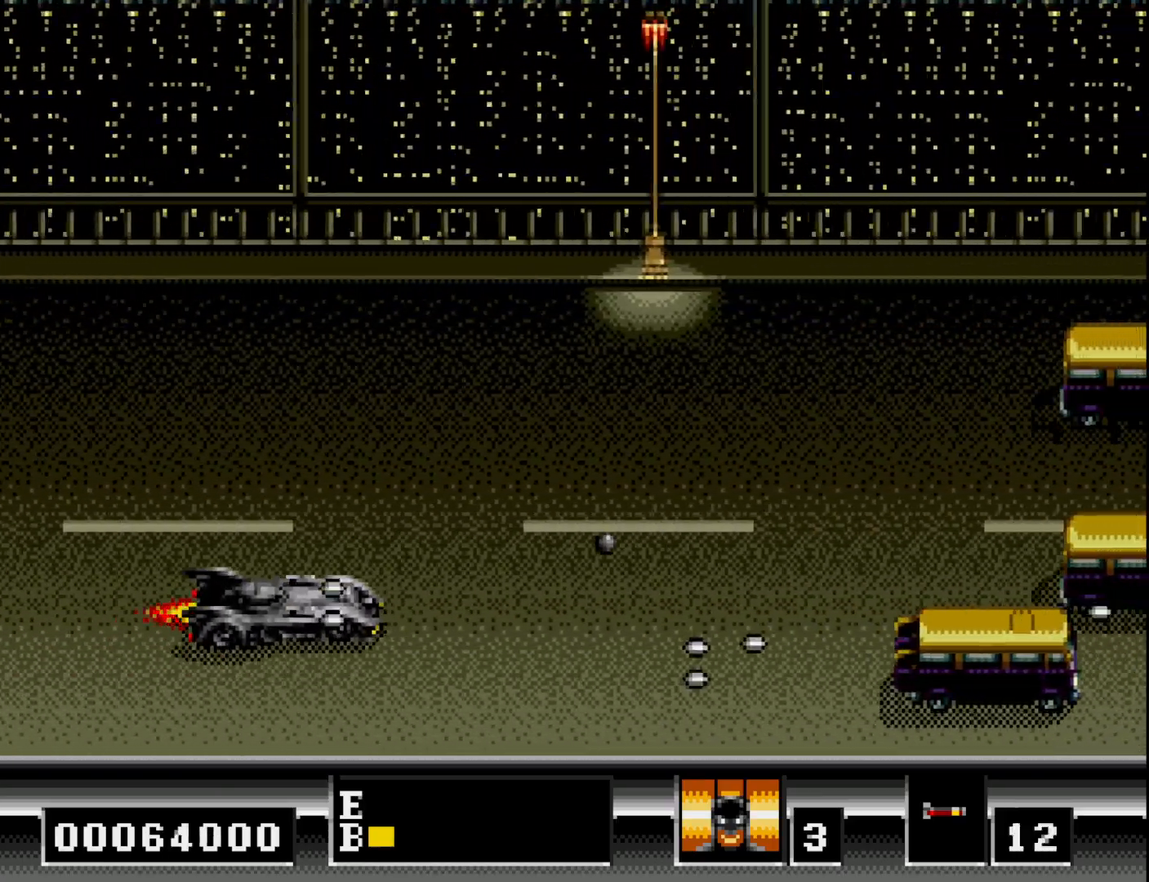
{"buttons": ["A", "DPAD_DOWN"], "right_stick": "center", "events": [[83, "A", "up"], [150, "A", "down"], [233, "A", "up"], [333, "A", "down"], [350, "DPAD_RIGHT", "down"], [367, "DPAD_UP", "up"], [417, "A", "up"], [483, "DPAD_DOWN", "down"], [483, "DPAD_RIGHT", "up"], [500, "A", "down"]]}
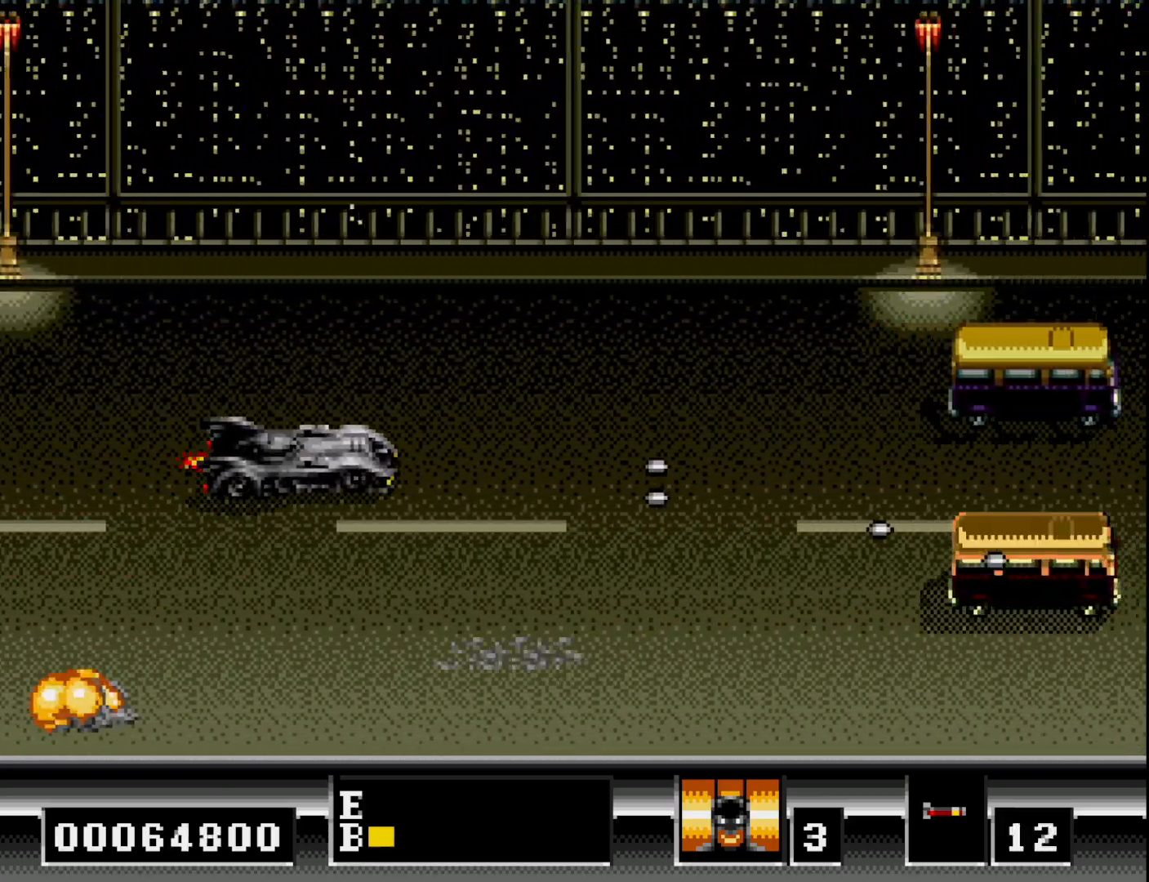
{"buttons": ["A", "DPAD_DOWN"], "right_stick": "center", "events": [[83, "A", "up"], [133, "DPAD_DOWN", "up"], [167, "A", "down"], [233, "A", "up"], [317, "A", "down"], [400, "A", "up"], [417, "DPAD_DOWN", "down"], [483, "A", "down"]]}
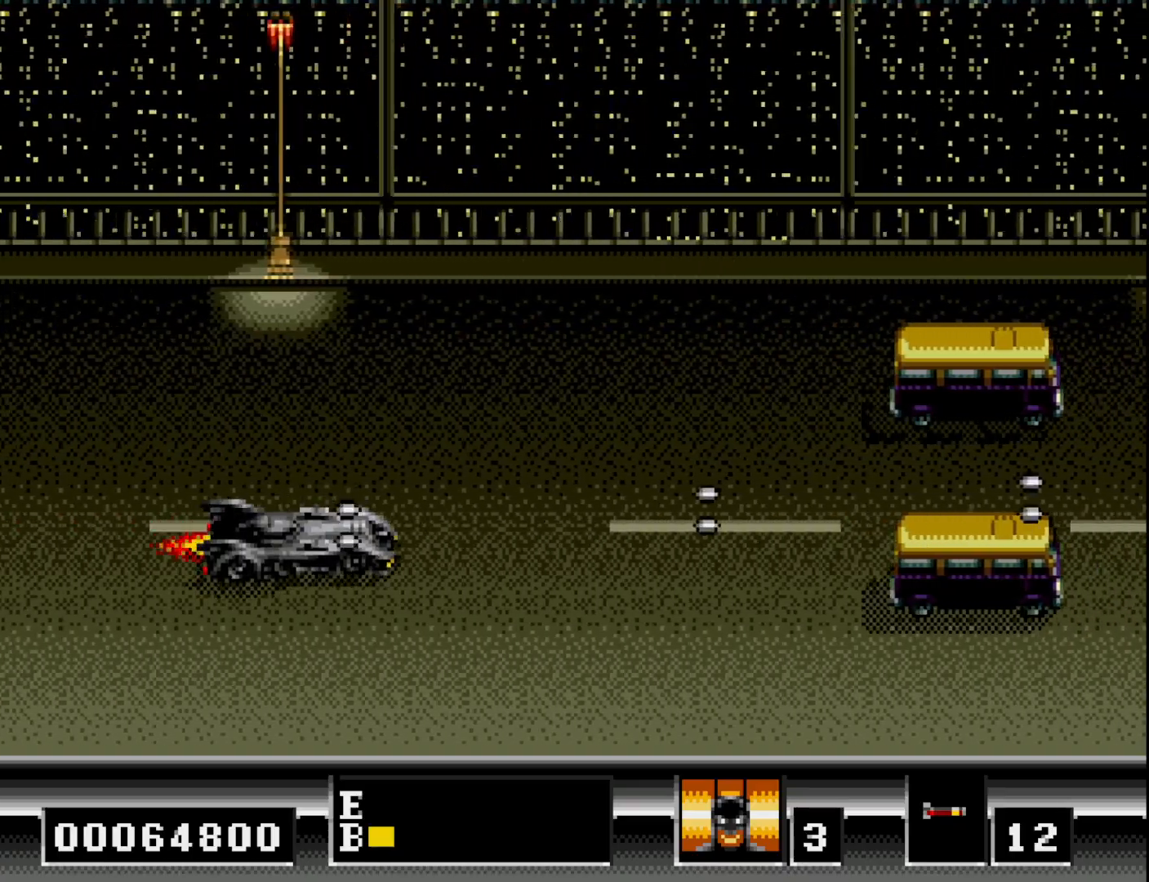
{"buttons": [], "right_stick": "center", "events": [[17, "DPAD_DOWN", "up"], [67, "A", "up"], [133, "A", "down"], [233, "A", "up"], [283, "A", "down"], [367, "A", "up"], [417, "A", "down"], [483, "A", "up"]]}